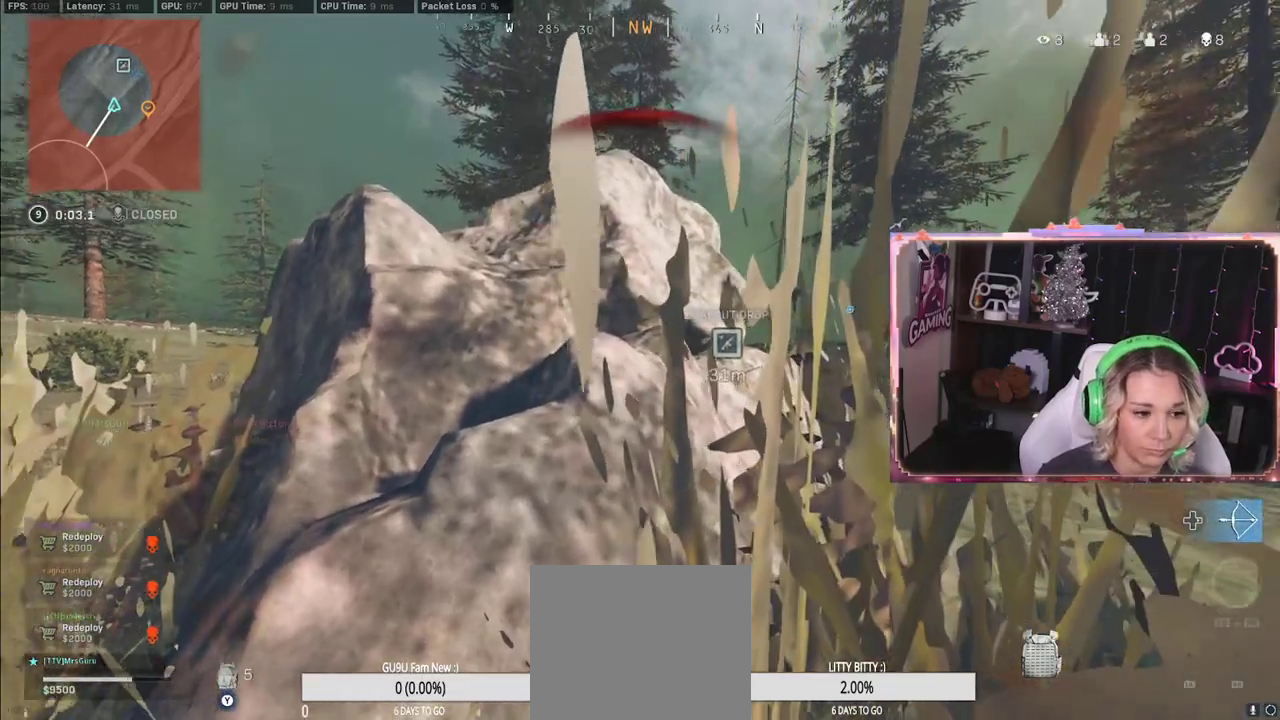
Gameplay with a controller (Xbox layout); each line is a JSON object with the inputs held at the frame after it. "events" lists button and stick changes between this image and that frame as [ms after this image, input, new state], when the widget could be followed in between.
{"buttons": ["Y"], "left_stick": "center", "right_stick": "center", "events": []}
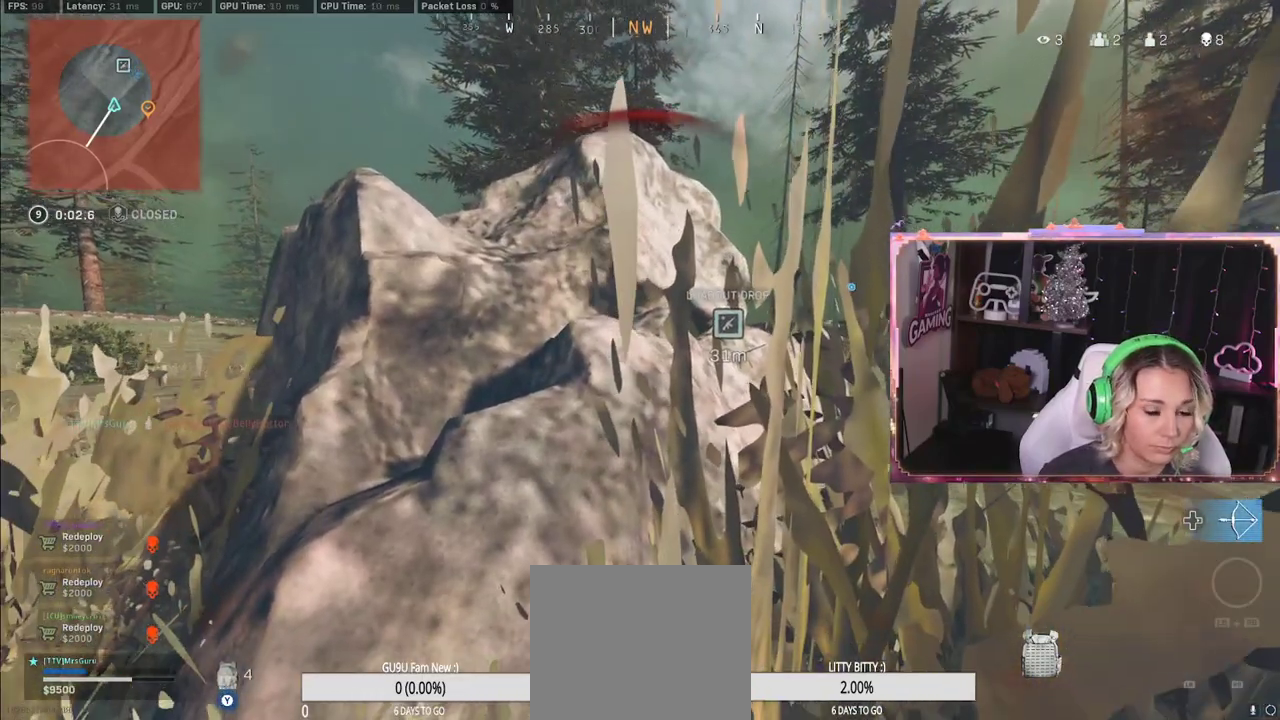
{"buttons": ["Y"], "left_stick": "center", "right_stick": "center", "events": []}
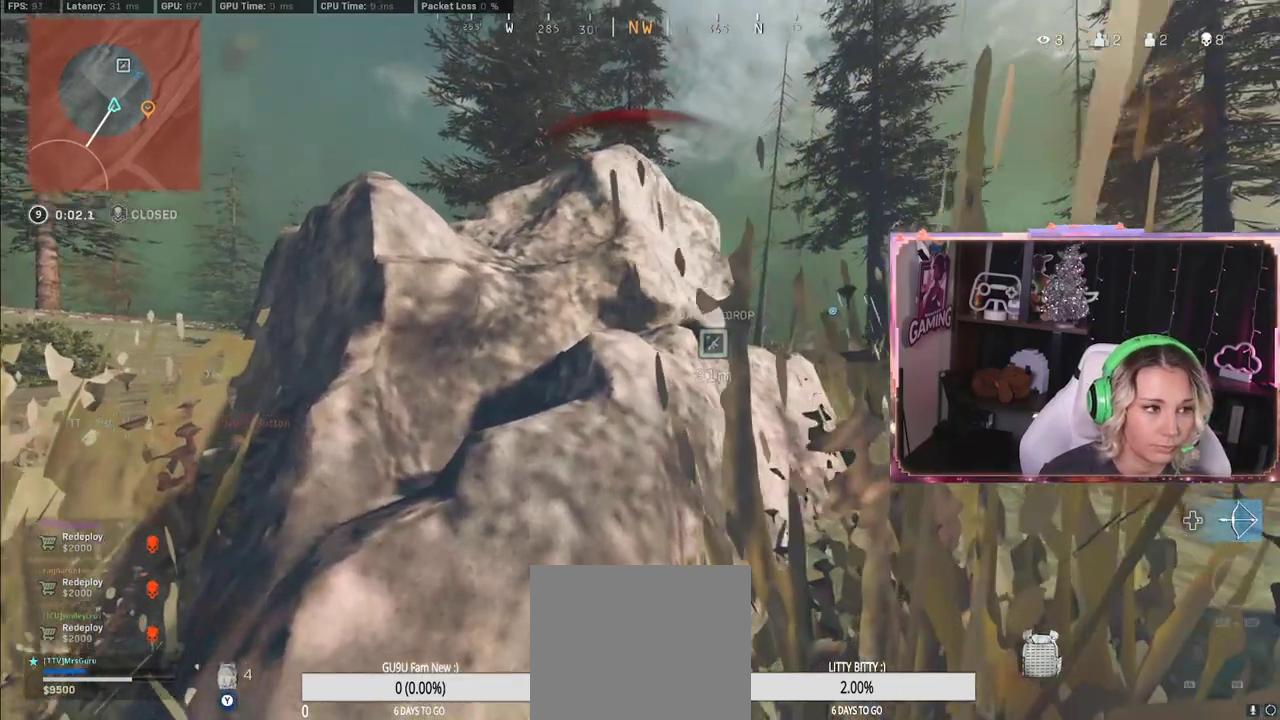
{"buttons": [], "left_stick": "center", "right_stick": "center", "events": [[333, "Y", "up"], [333, "left_stick", "up-right"], [417, "left_stick", "center"]]}
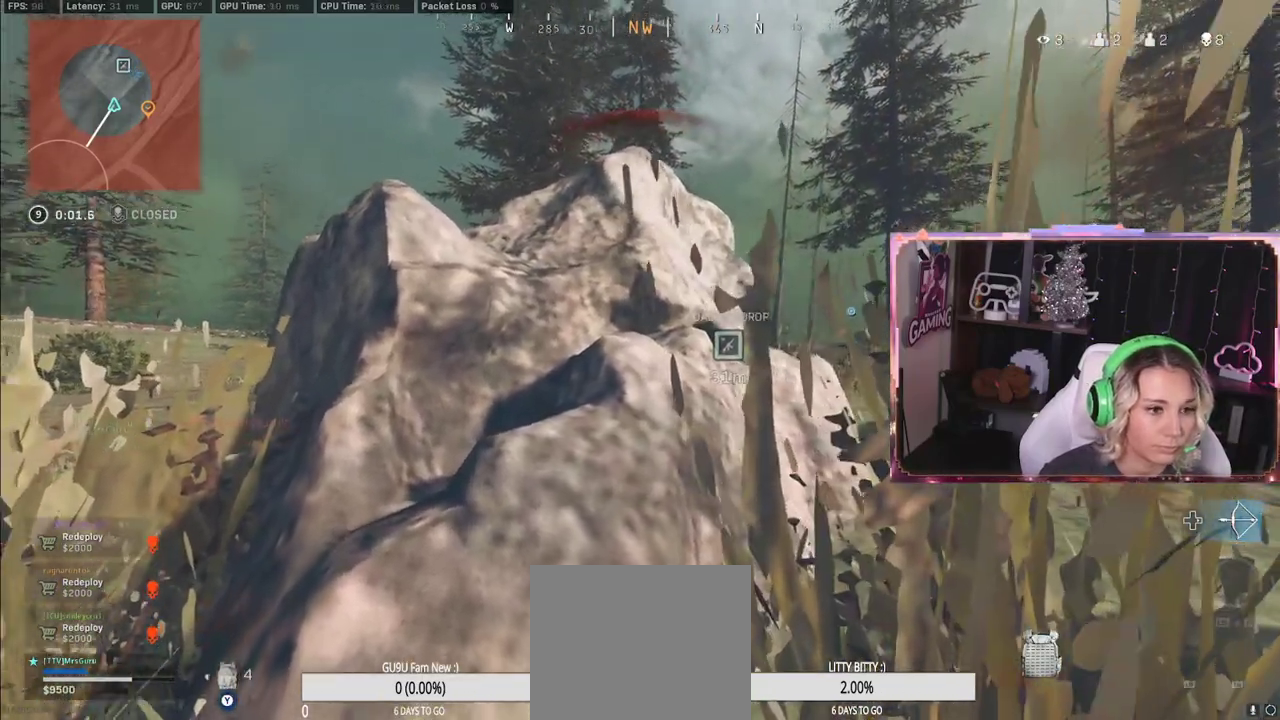
{"buttons": [], "left_stick": "center", "right_stick": "center", "events": []}
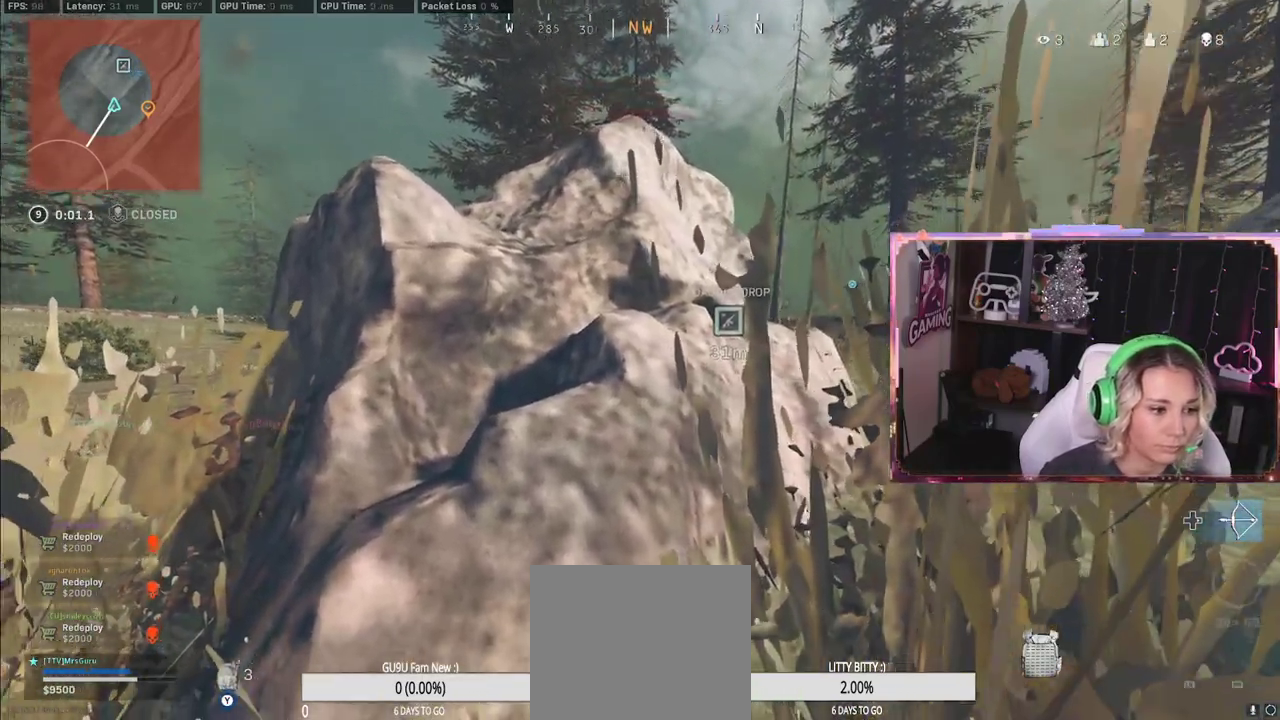
{"buttons": [], "left_stick": "center", "right_stick": "center", "events": [[133, "left_stick", "right"], [317, "left_stick", "center"]]}
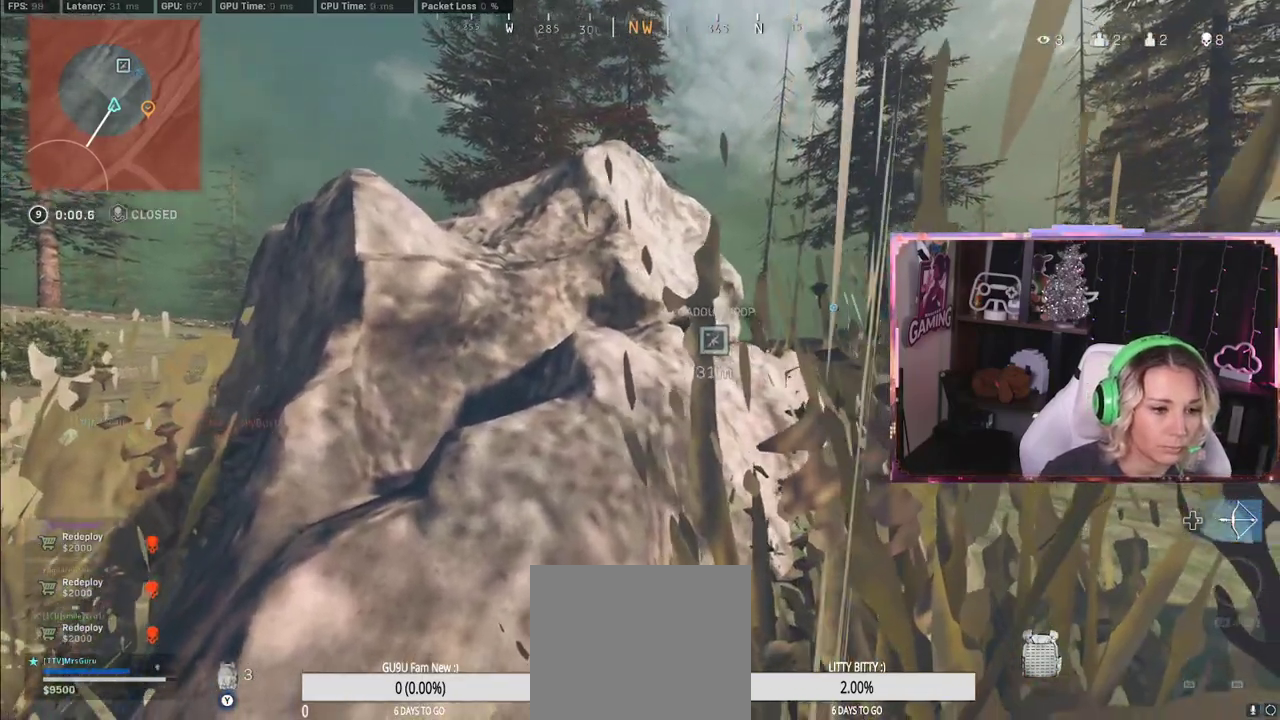
{"buttons": [], "left_stick": "center", "right_stick": "center", "events": []}
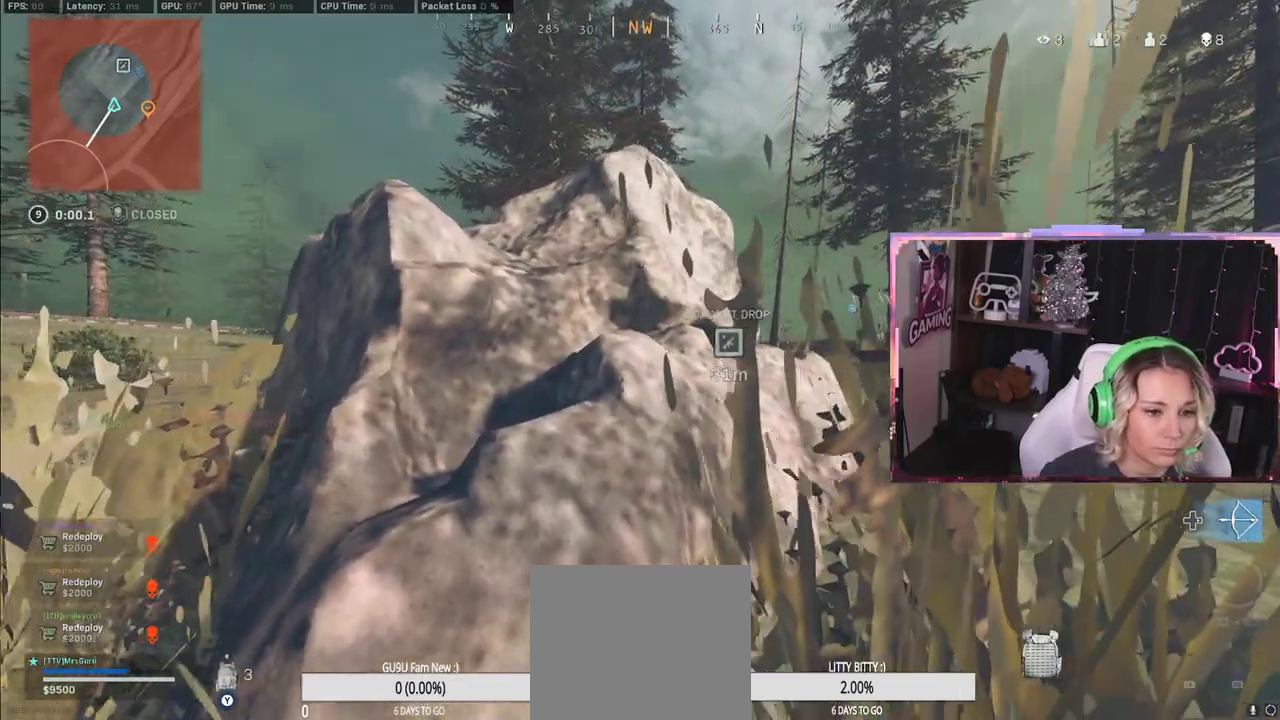
{"buttons": ["X"], "left_stick": "center", "right_stick": "center", "events": [[283, "left_stick", "left"], [383, "left_stick", "center"], [417, "X", "down"]]}
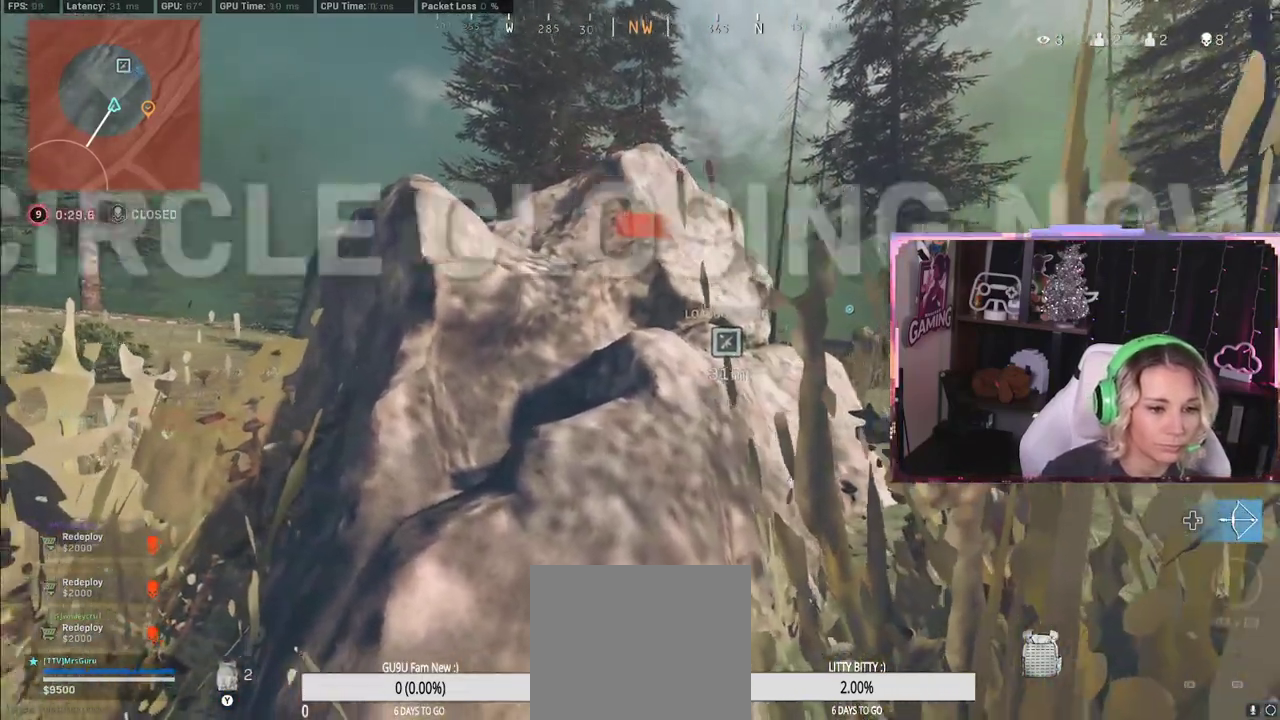
{"buttons": [], "left_stick": "center", "right_stick": "center", "events": [[250, "X", "up"]]}
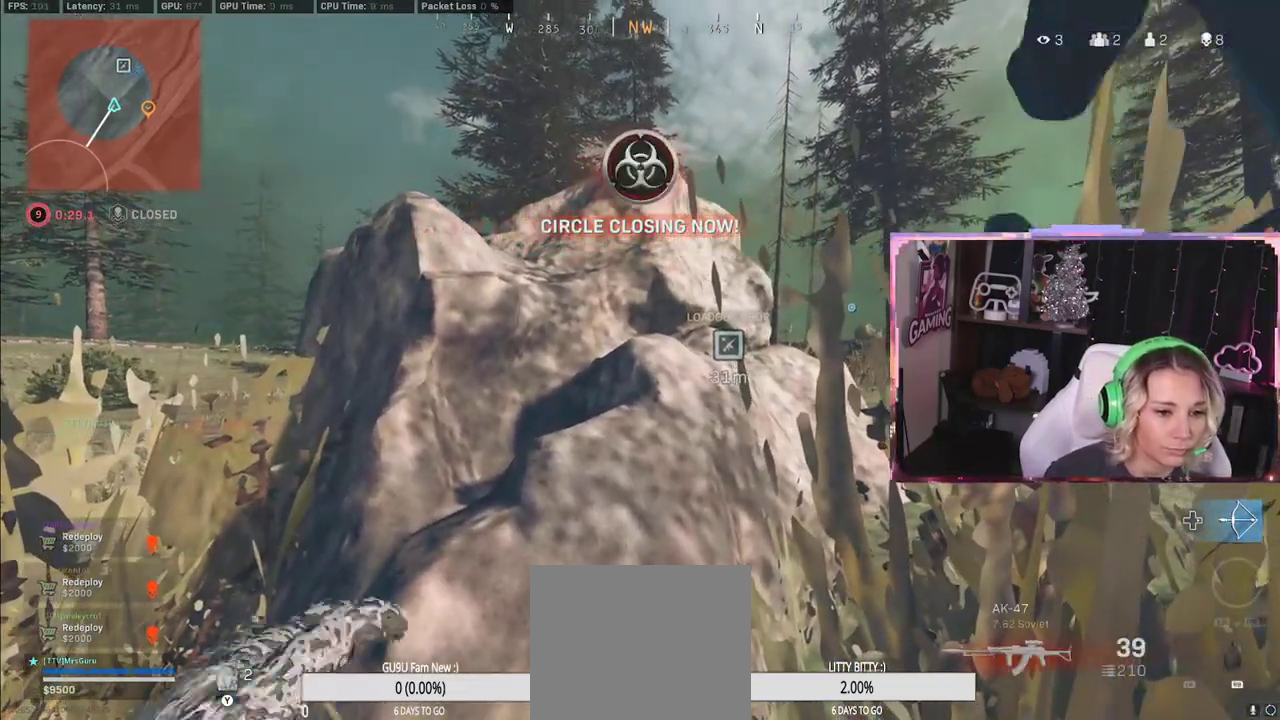
{"buttons": [], "left_stick": "center", "right_stick": "center", "events": [[33, "X", "down"], [183, "X", "up"], [233, "X", "down"], [450, "X", "up"]]}
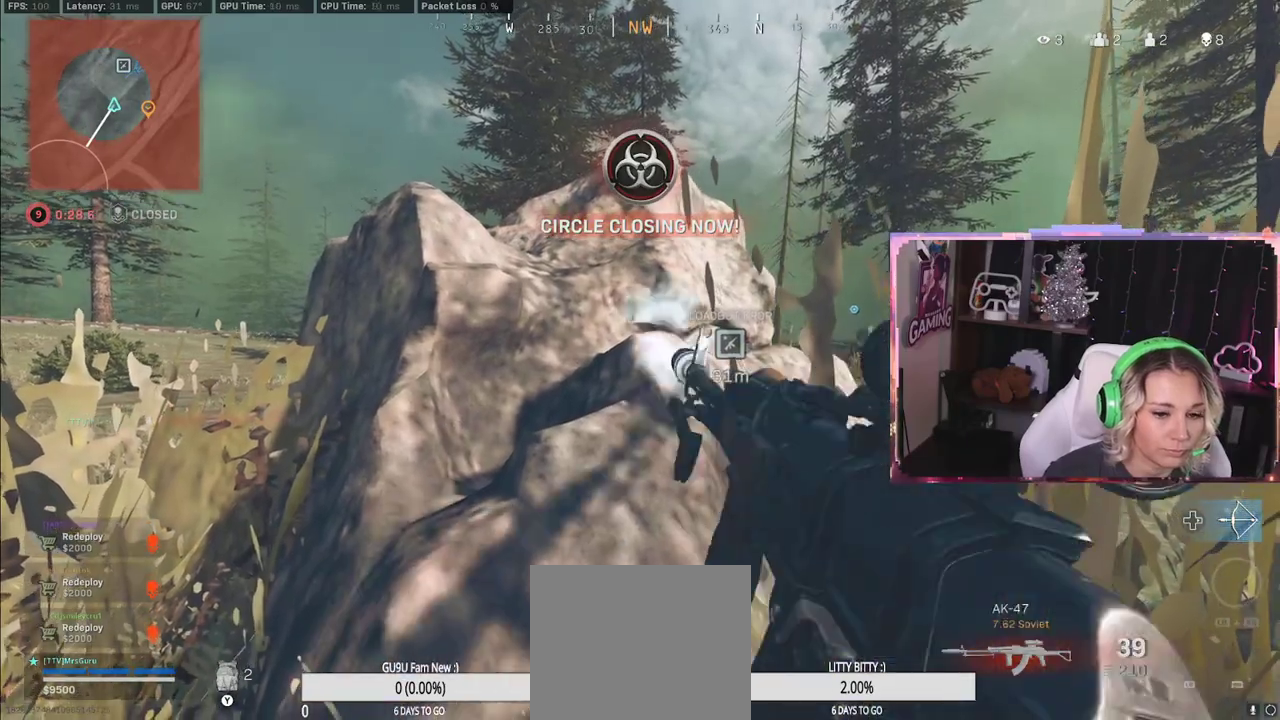
{"buttons": [], "left_stick": "center", "right_stick": "center", "events": [[50, "X", "down"], [267, "X", "up"]]}
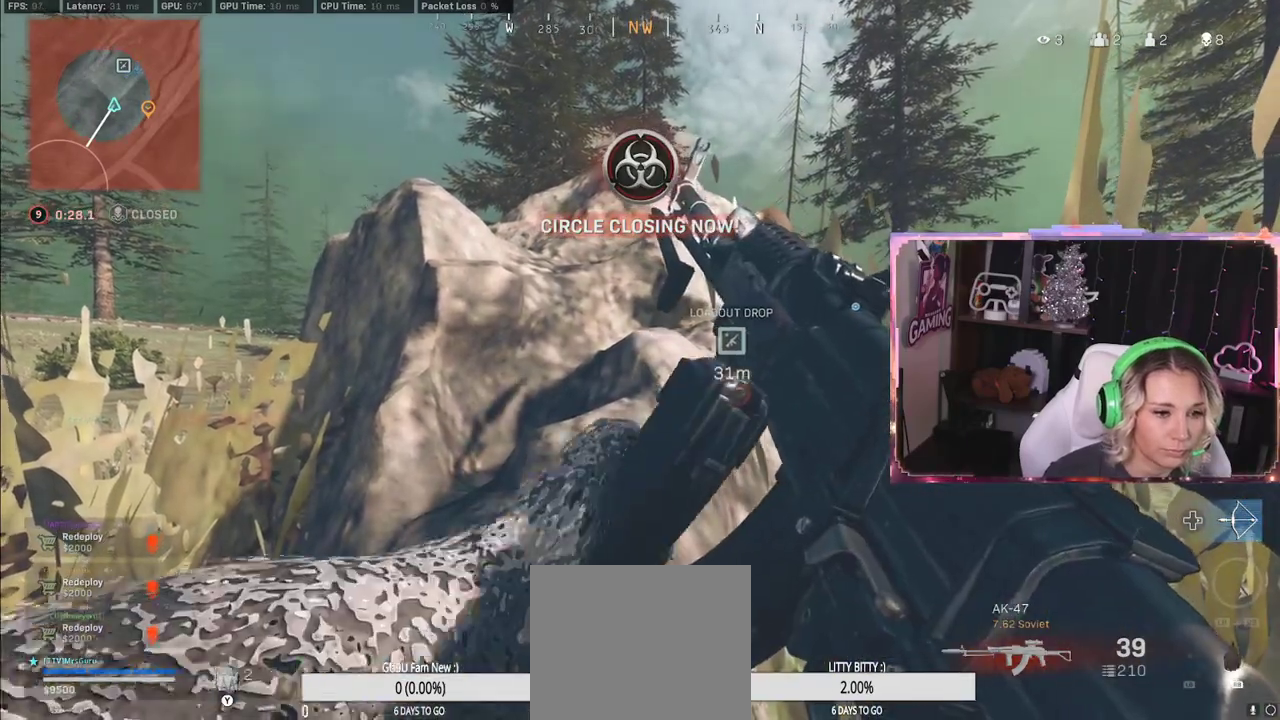
{"buttons": ["R3"], "left_stick": "center", "right_stick": "center", "events": [[483, "R3", "down"]]}
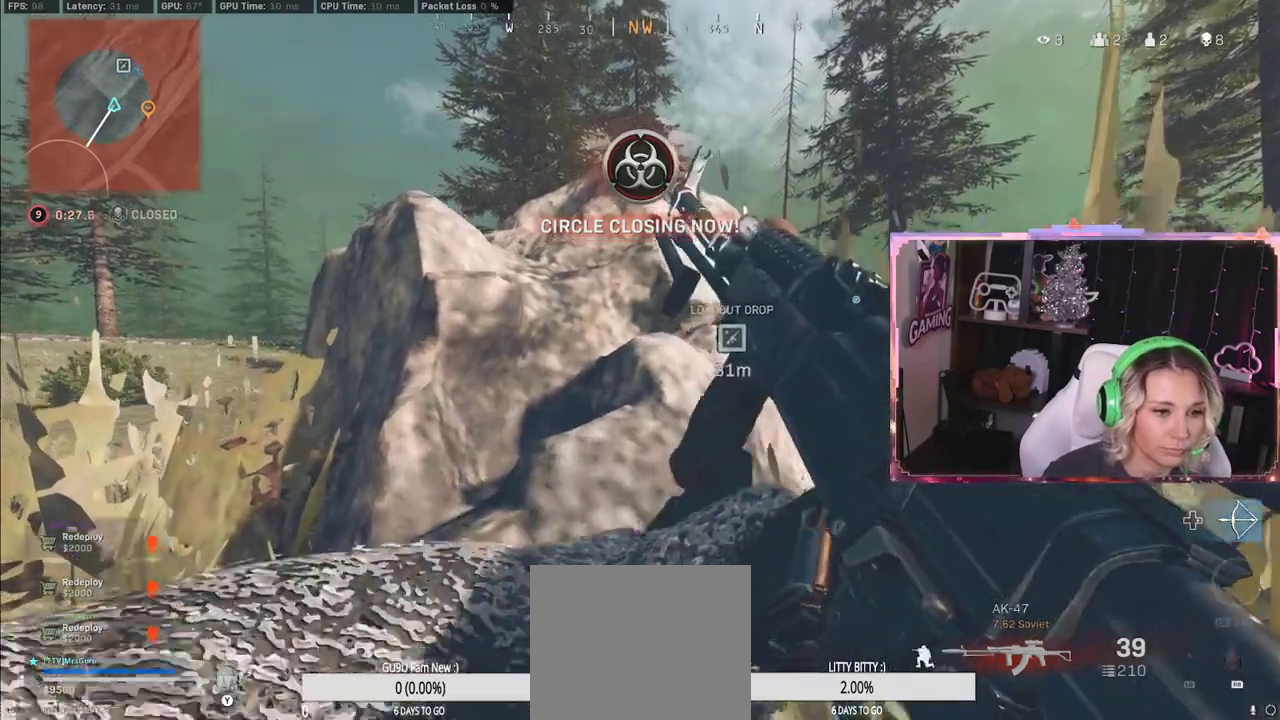
{"buttons": [], "left_stick": "center", "right_stick": "center", "events": [[150, "R3", "up"], [267, "R3", "down"], [467, "R3", "up"]]}
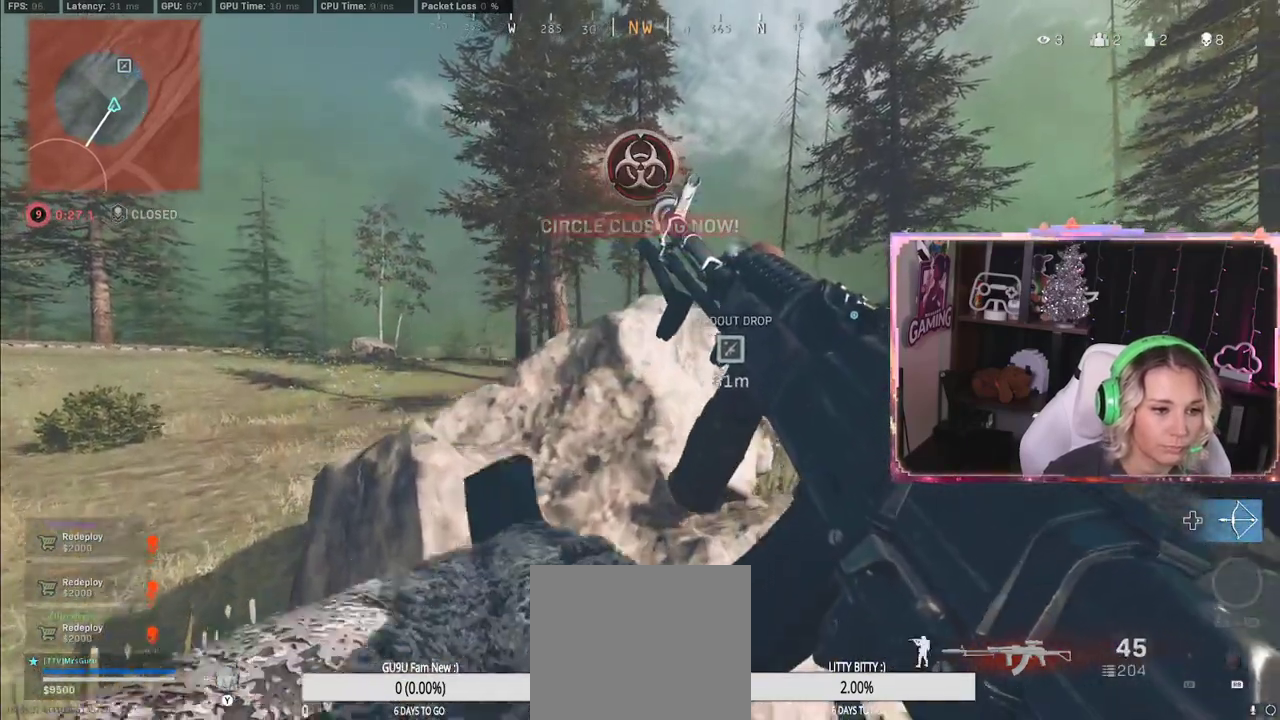
{"buttons": ["R3"], "left_stick": "left", "right_stick": "center", "events": [[33, "left_stick", "right"], [333, "R3", "down"], [333, "left_stick", "left"]]}
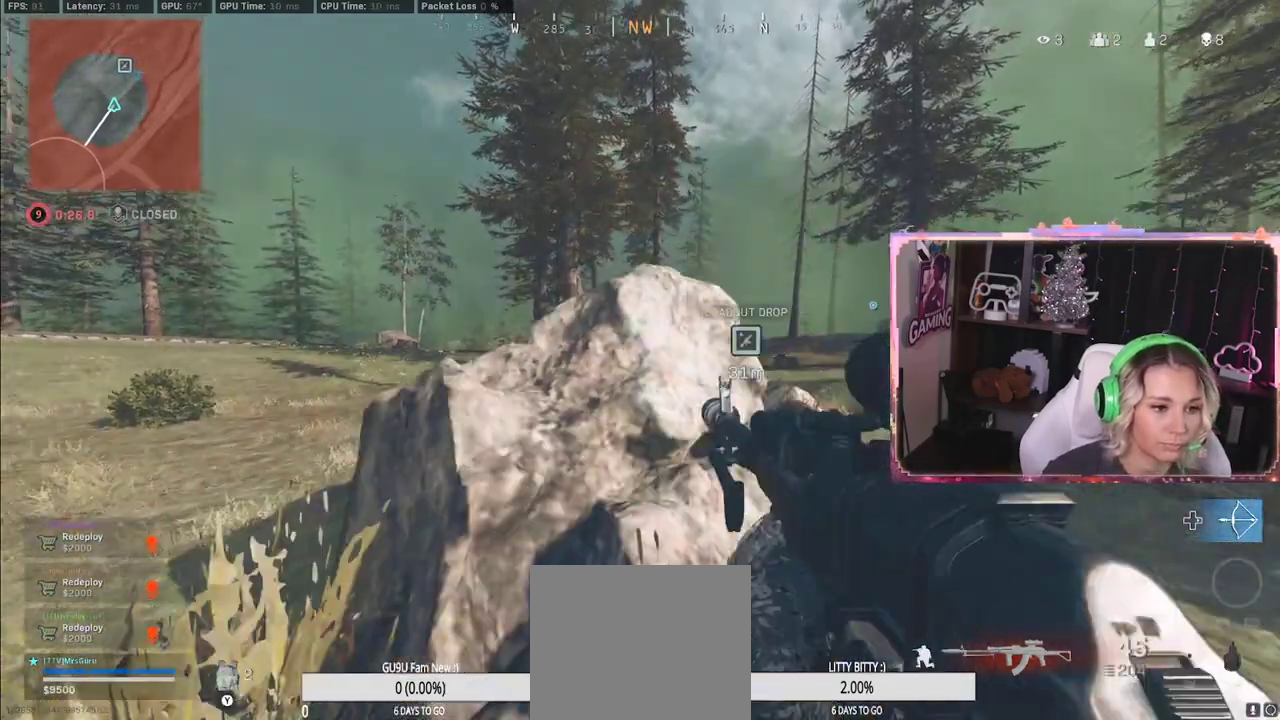
{"buttons": ["L2"], "left_stick": "left", "right_stick": "up-left", "events": [[67, "R3", "up"], [200, "L2", "down"], [417, "right_stick", "up-left"]]}
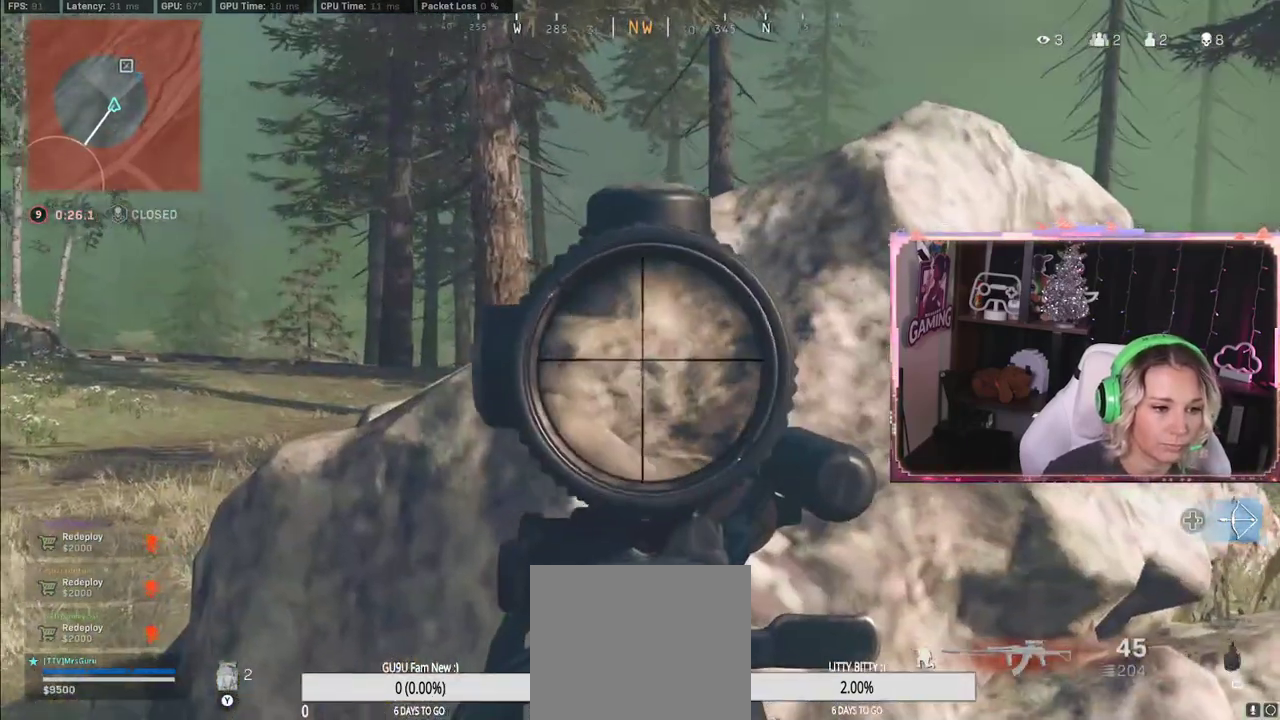
{"buttons": ["L2"], "left_stick": "left", "right_stick": "center", "events": [[133, "left_stick", "center"], [133, "right_stick", "center"], [333, "left_stick", "left"]]}
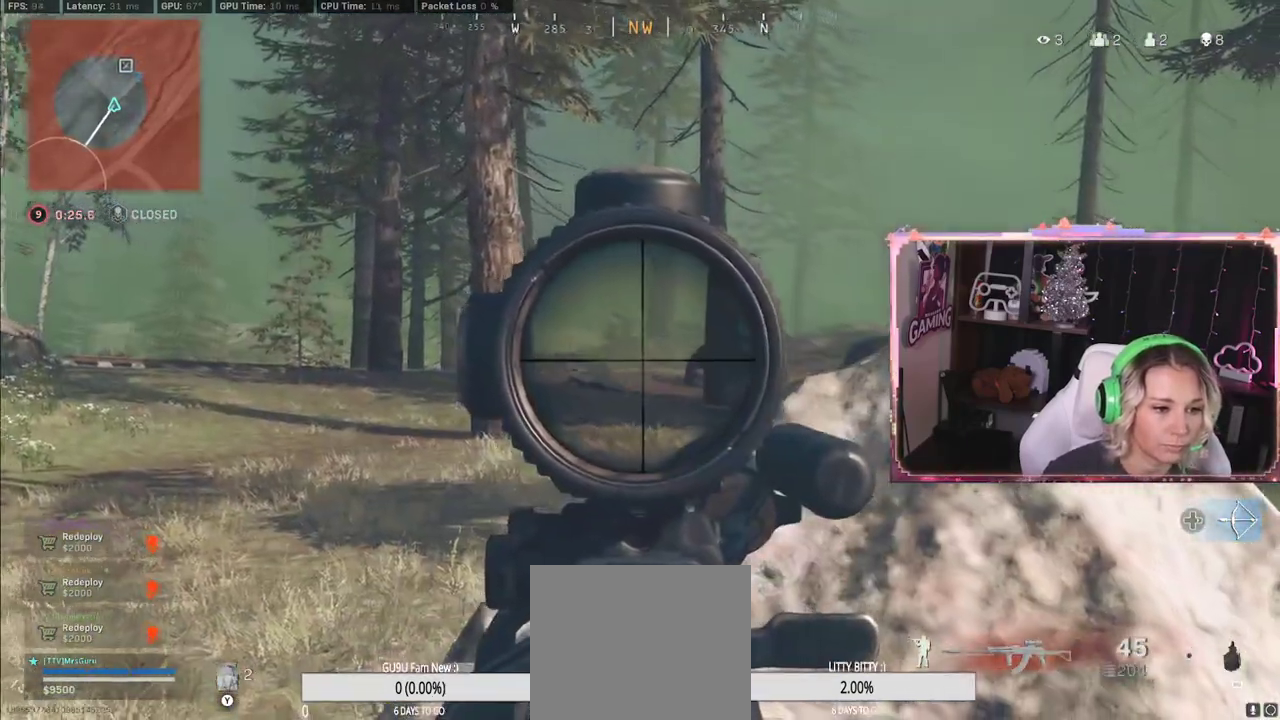
{"buttons": ["L2"], "left_stick": "up-left", "right_stick": "center", "events": [[83, "left_stick", "right"], [267, "R3", "down"], [300, "left_stick", "up-right"], [450, "R3", "up"], [450, "left_stick", "up-left"]]}
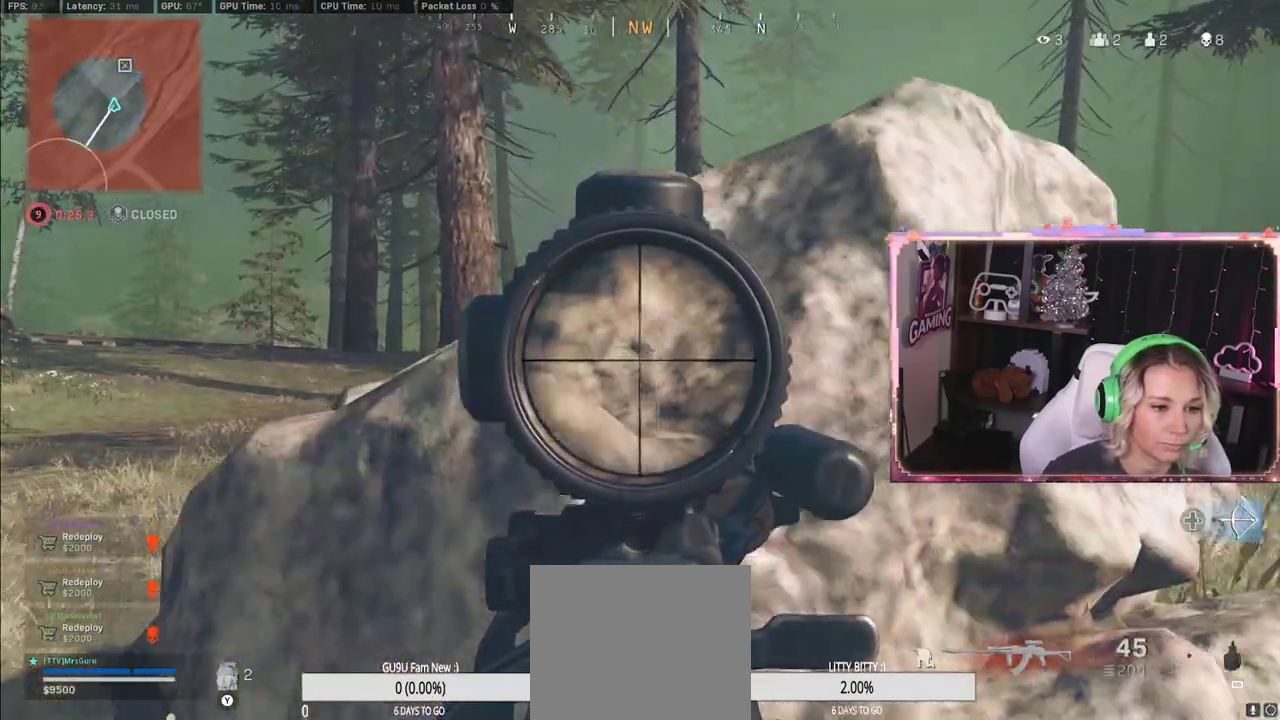
{"buttons": ["L2"], "left_stick": "right", "right_stick": "center", "events": [[167, "right_stick", "right"], [383, "left_stick", "right"], [383, "right_stick", "center"]]}
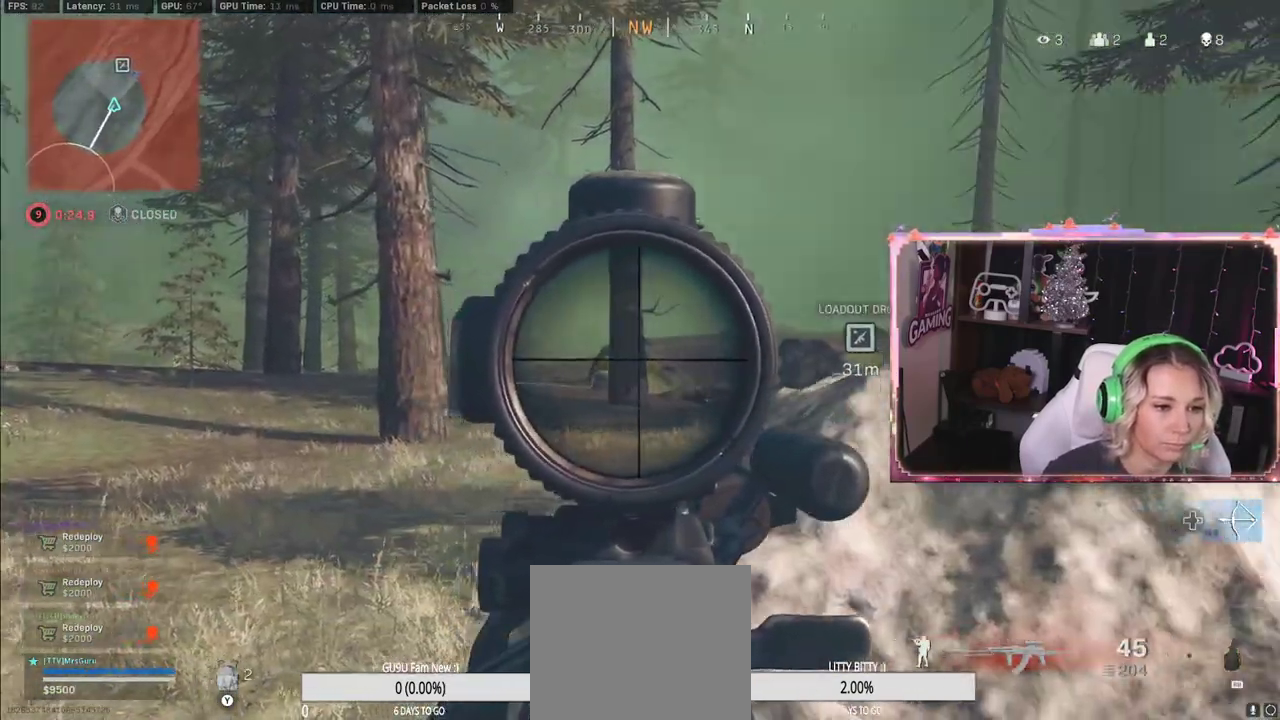
{"buttons": ["L2"], "left_stick": "right", "right_stick": "left", "events": [[100, "left_stick", "left"], [117, "right_stick", "down-left"], [167, "left_stick", "center"], [267, "left_stick", "right"], [300, "right_stick", "center"], [367, "left_stick", "left"], [500, "left_stick", "right"], [500, "right_stick", "left"]]}
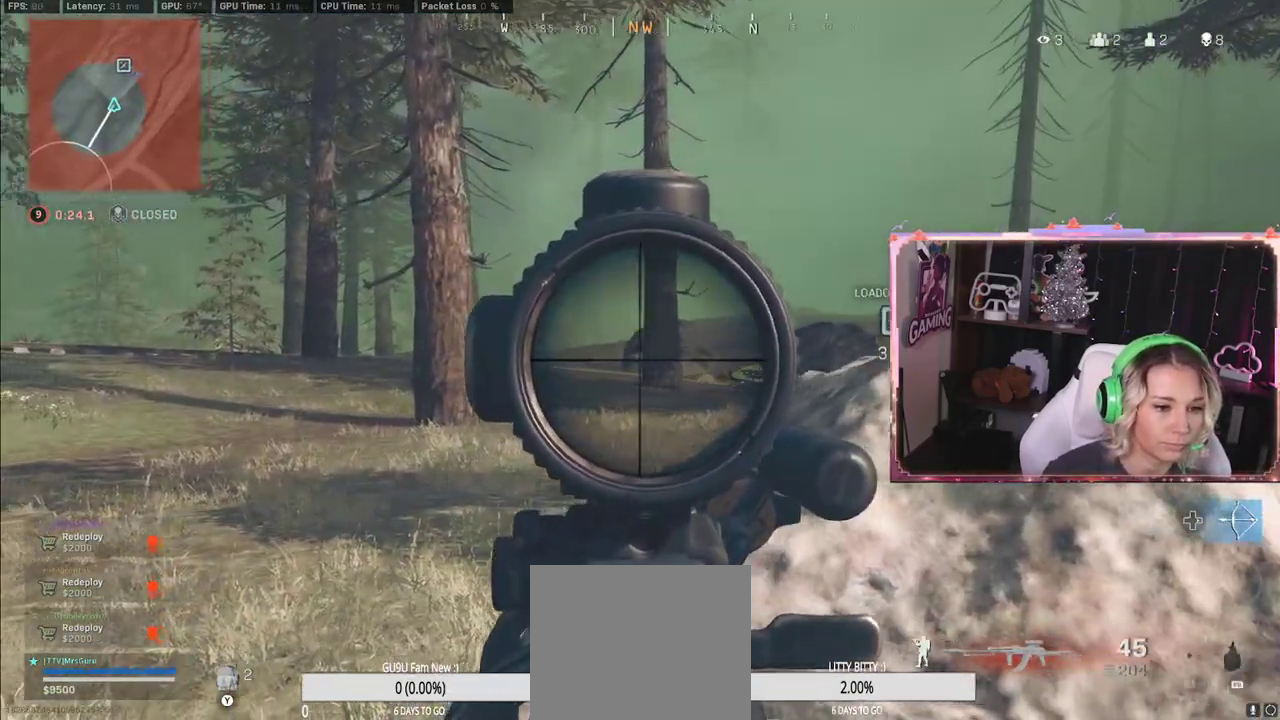
{"buttons": ["L2"], "left_stick": "left", "right_stick": "right", "events": [[450, "right_stick", "right"], [483, "left_stick", "left"]]}
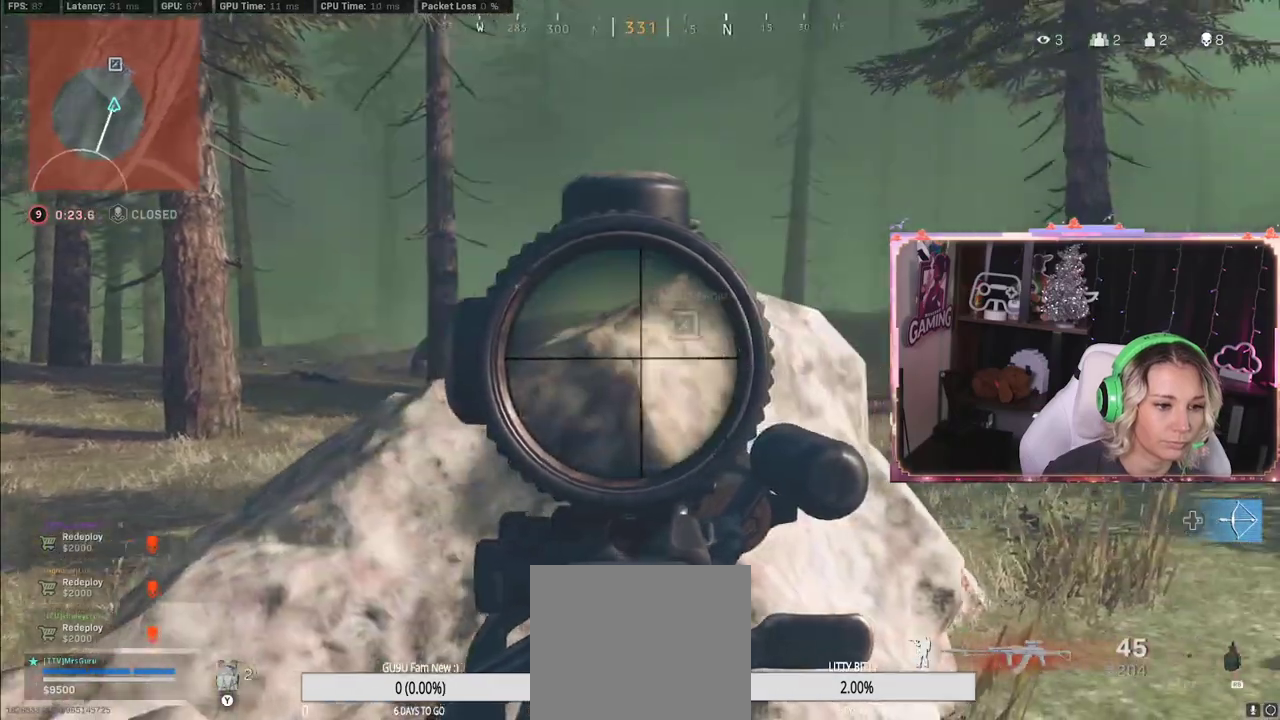
{"buttons": ["L2"], "left_stick": "left", "right_stick": "left", "events": [[100, "right_stick", "center"], [467, "right_stick", "left"]]}
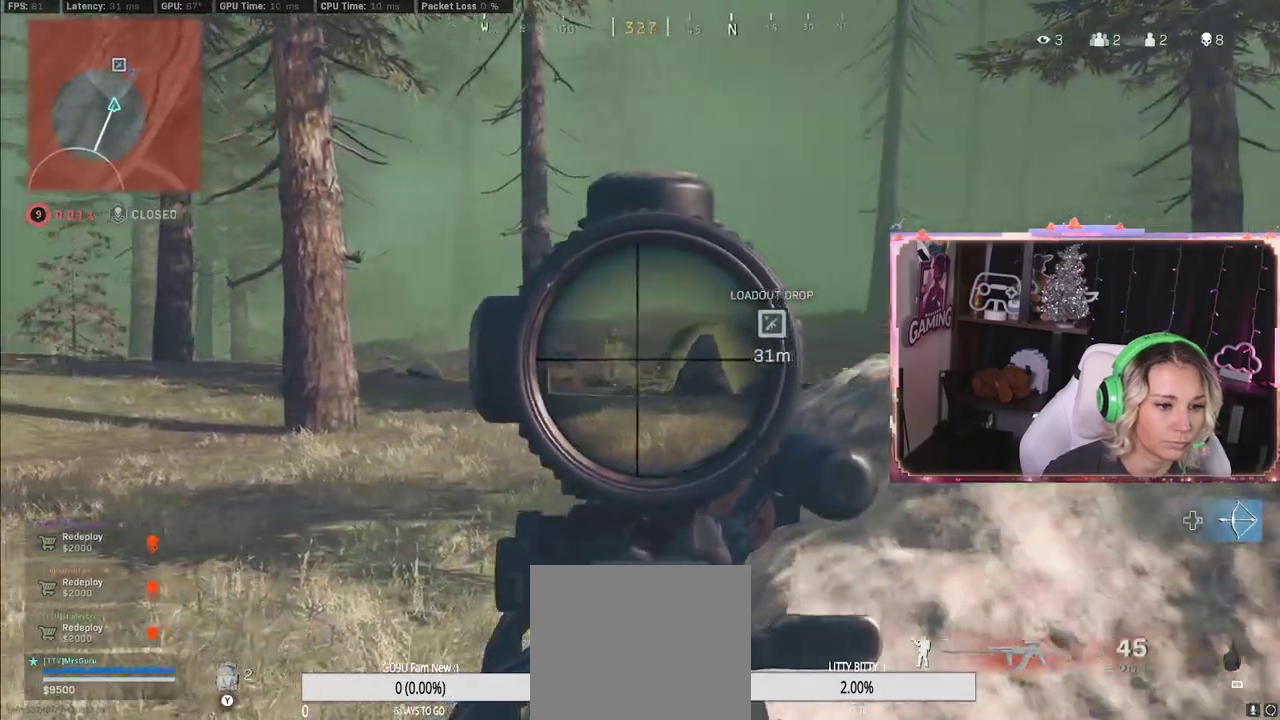
{"buttons": ["L2", "R2"], "left_stick": "right", "right_stick": "down", "events": [[33, "left_stick", "center"], [300, "R2", "down"], [300, "left_stick", "right"], [383, "right_stick", "down"]]}
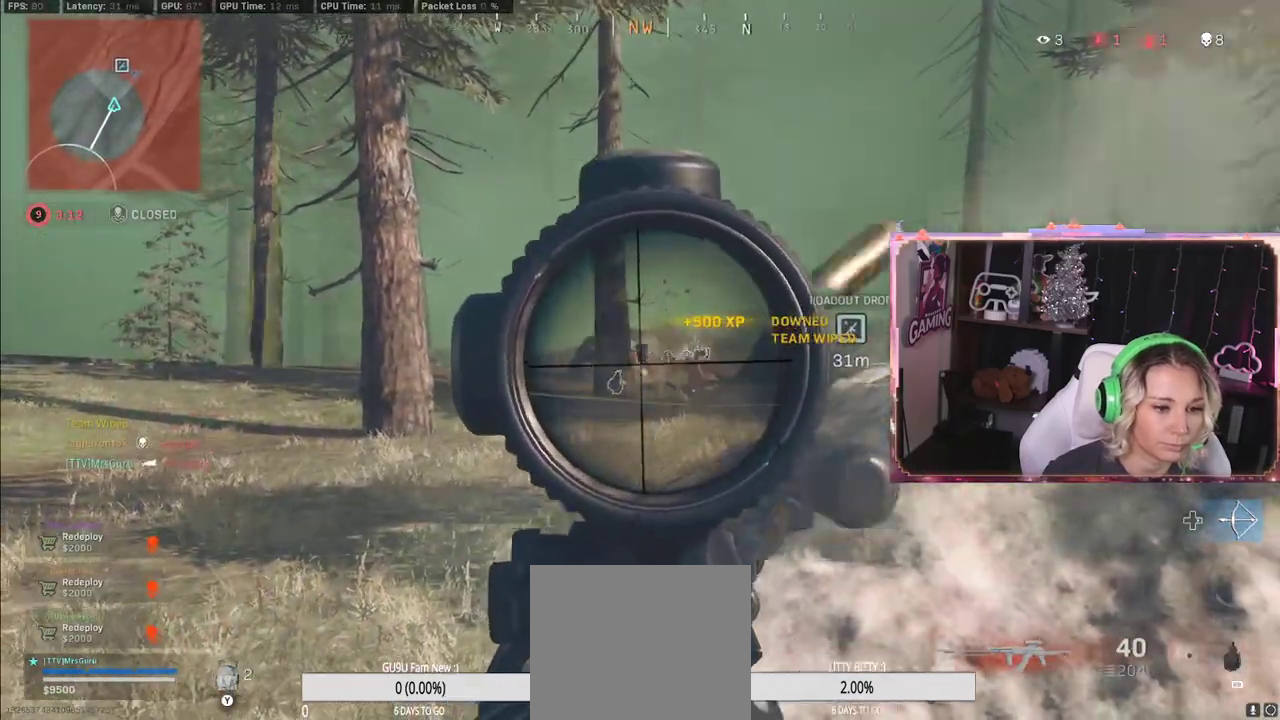
{"buttons": ["R2"], "left_stick": "right", "right_stick": "down", "events": [[167, "L2", "up"]]}
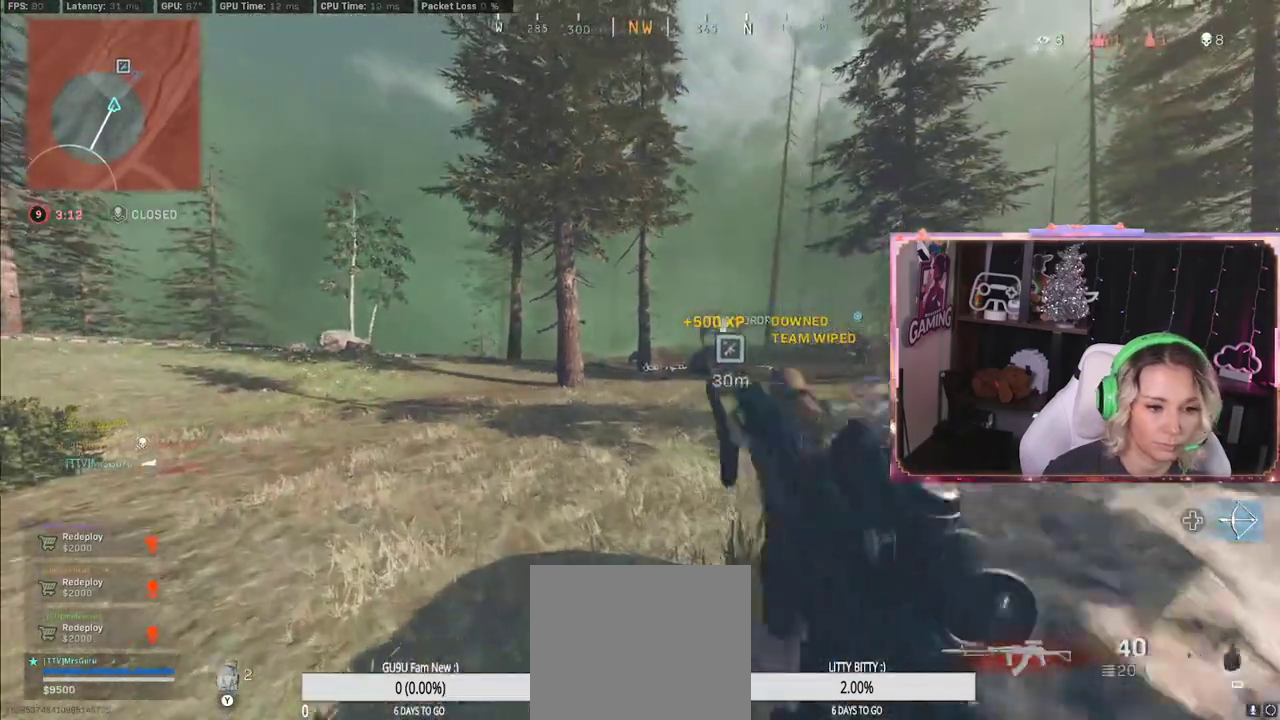
{"buttons": [], "left_stick": "up", "right_stick": "center", "events": [[233, "R2", "up"], [233, "right_stick", "center"], [250, "left_stick", "up"]]}
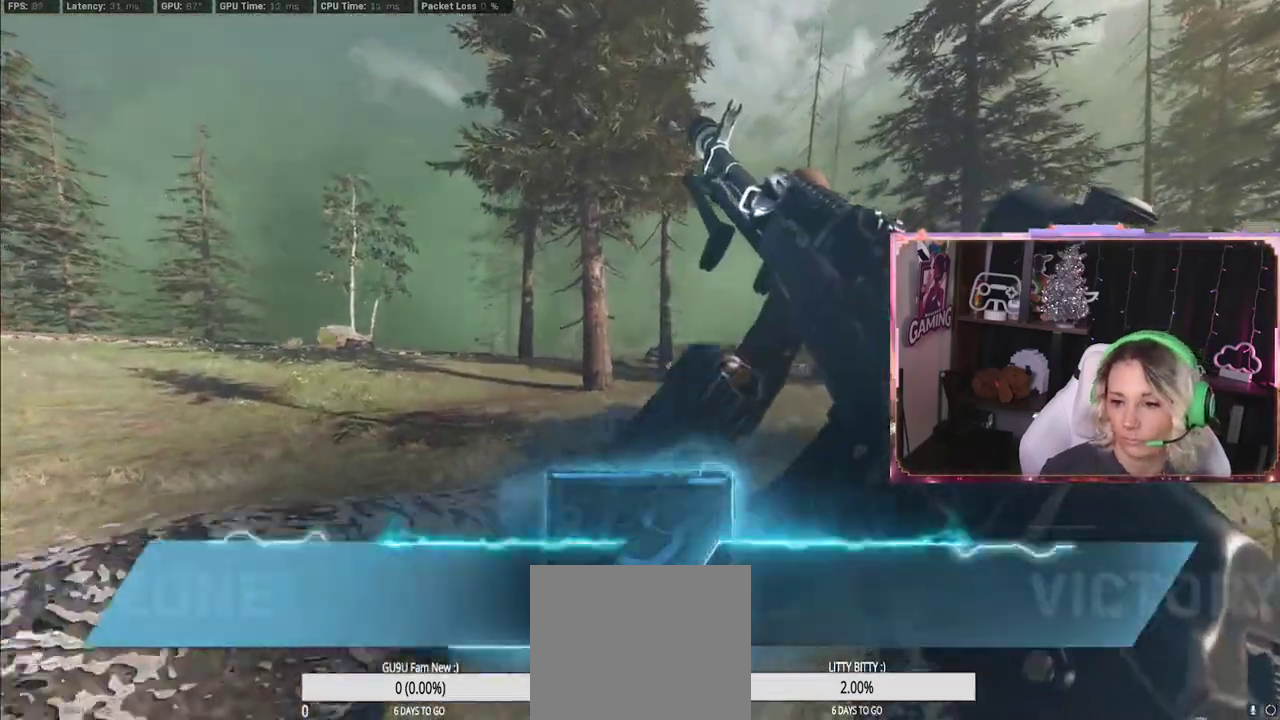
{"buttons": [], "left_stick": "up", "right_stick": "left", "events": [[467, "right_stick", "left"]]}
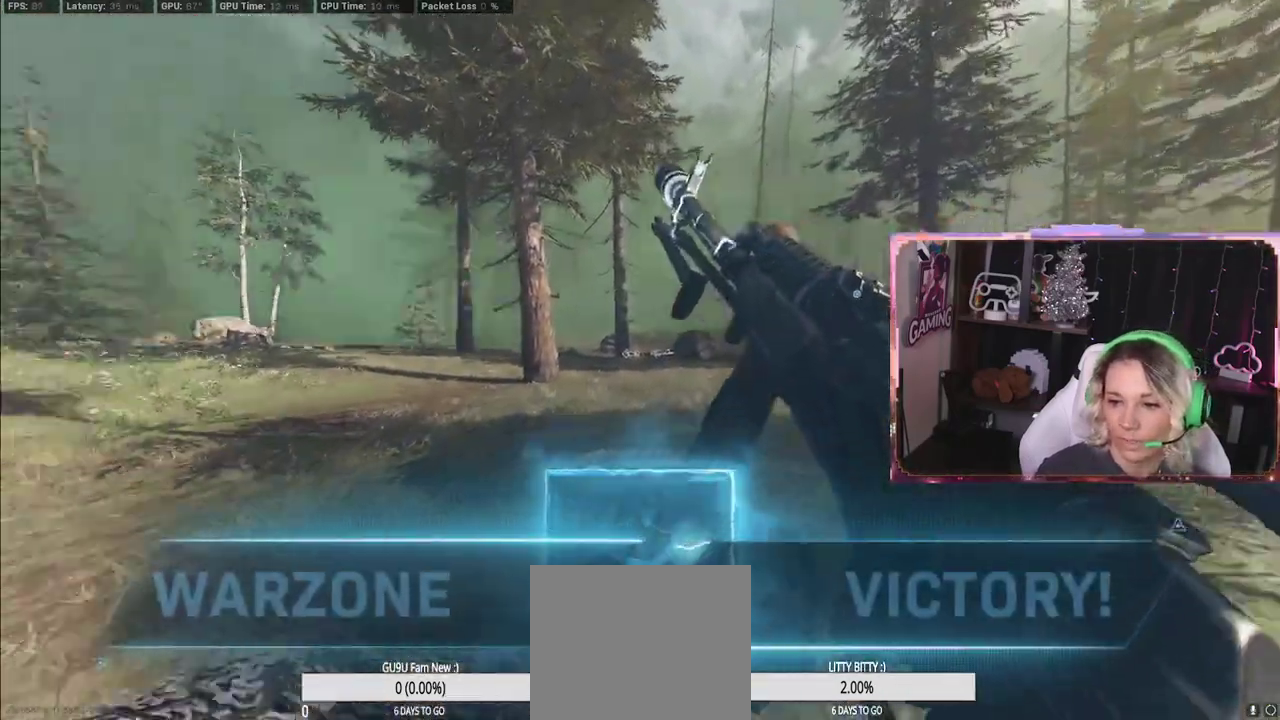
{"buttons": [], "left_stick": "up", "right_stick": "center", "events": [[183, "right_stick", "center"]]}
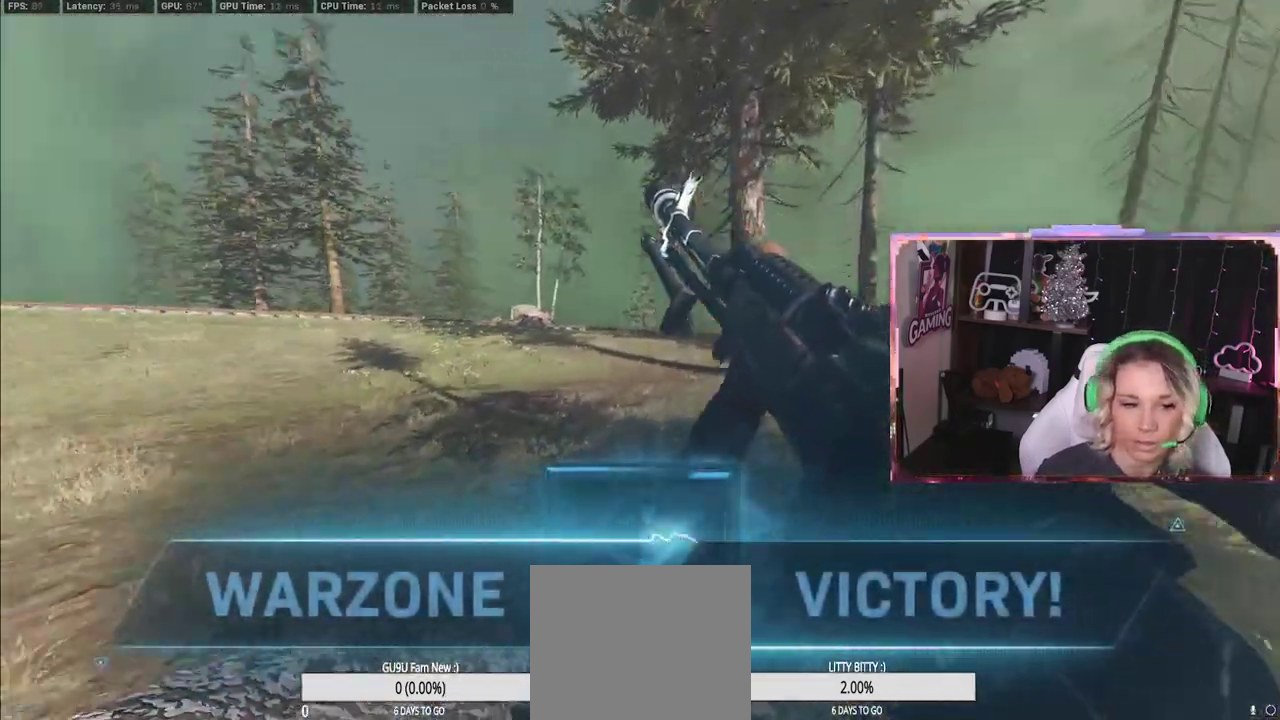
{"buttons": [], "left_stick": "up", "right_stick": "center", "events": []}
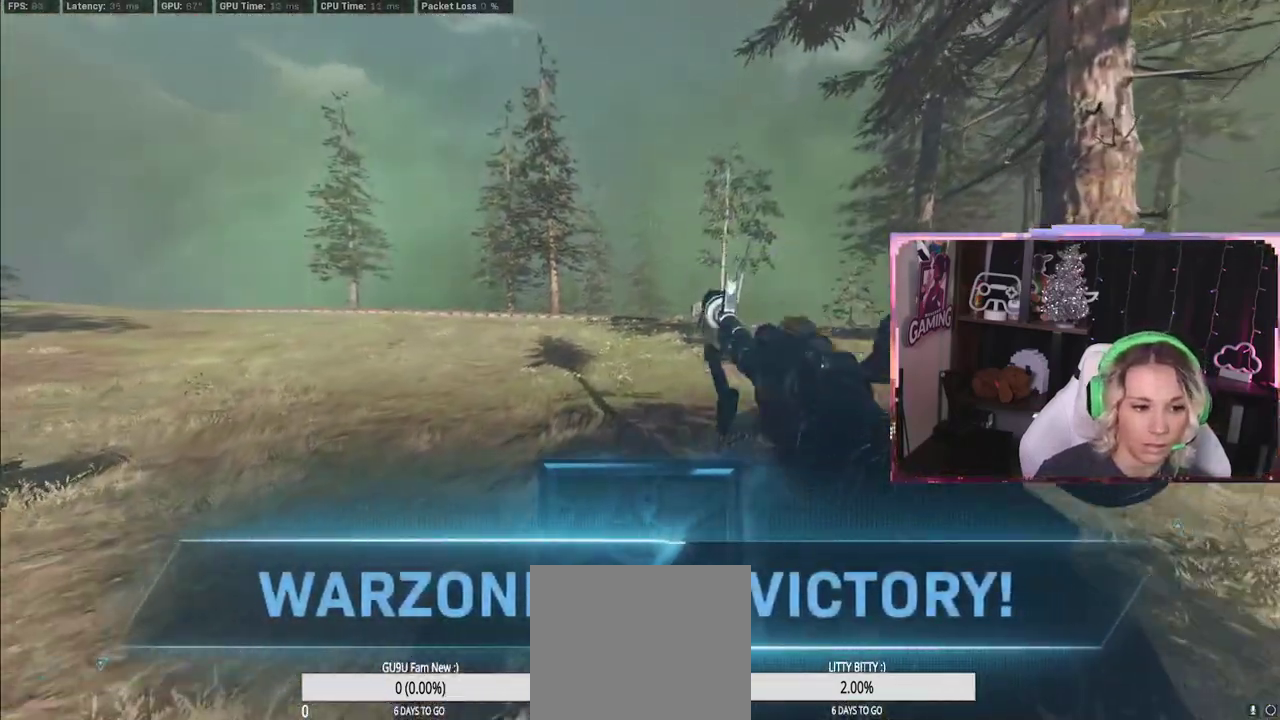
{"buttons": ["R3"], "left_stick": "up", "right_stick": "right", "events": [[150, "R3", "down"], [317, "right_stick", "right"]]}
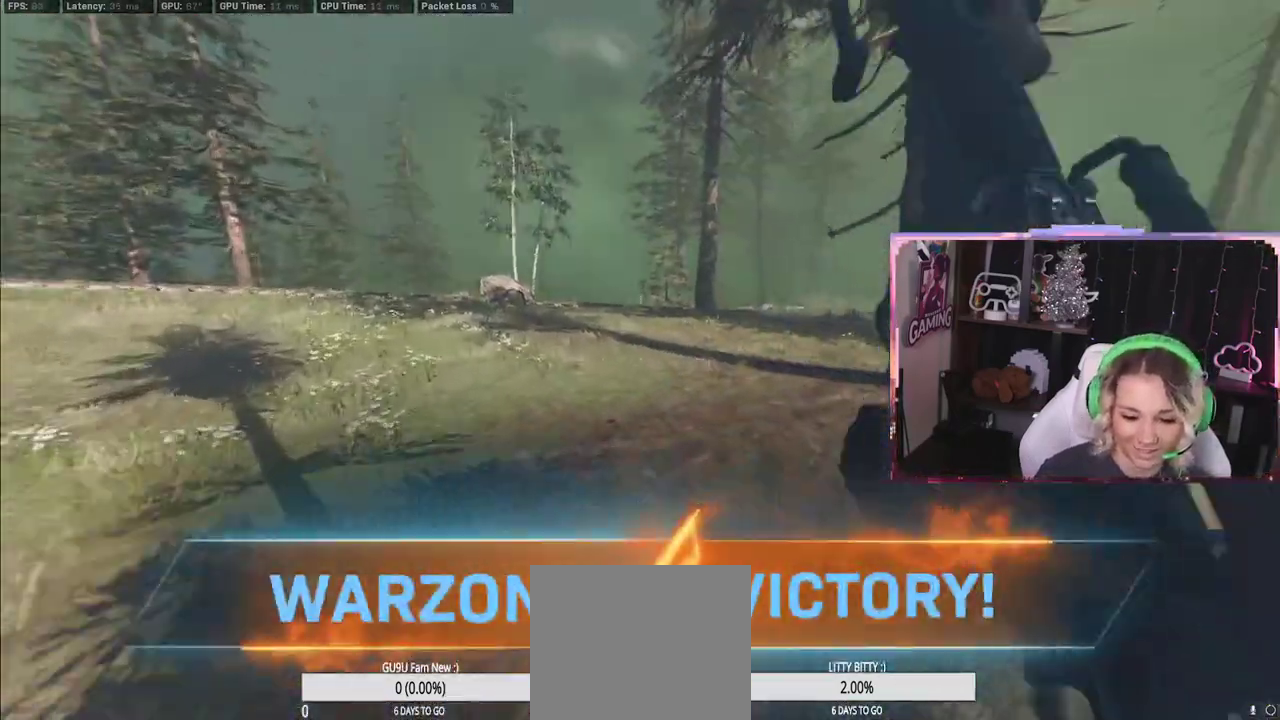
{"buttons": [], "left_stick": "left", "right_stick": "center", "events": [[350, "A", "down"], [350, "R3", "up"], [350, "right_stick", "center"], [383, "A", "up"], [383, "left_stick", "left"]]}